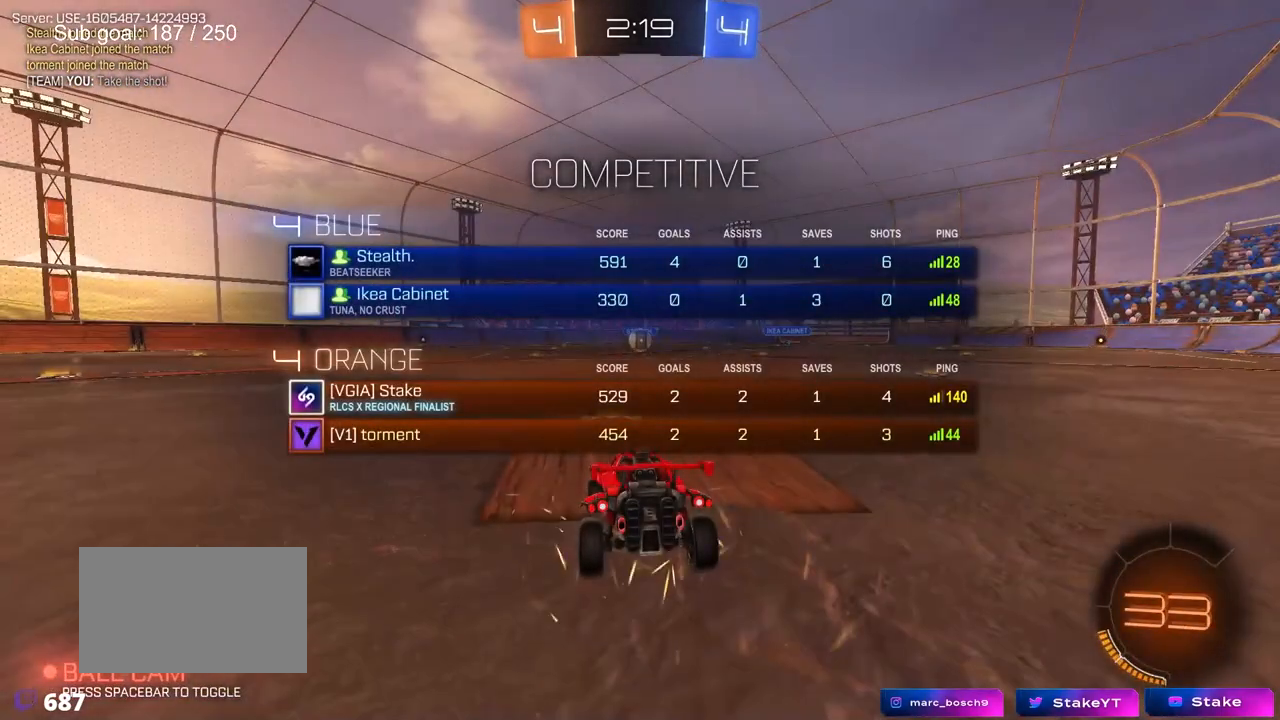
Gameplay with keyboard and mouse; each line is a JSON object with the keys and mouse buttons held at the frame after it. "events" lists presses ("down") and releases ("up") of "1", "2", "3", "4", "5", "a", "alt", "c", "caps_lock", "ctrl", "d", "e", "f", "g", "q", "r", "s", "shift", "space", "t", "tab", "v", "w", "x", "z", "mouse_left", "mouse_wheel" and "mouse_right" between this image and that frame as [ms after this image, input, new state], when the widget could be followed in between. "mouse_left", "mouse_wheel", "mouse_right" = the "left", "wheel", "right" buttons of the "mouse" list. No other keys are recorded. "wheel" means that the mouse wheel is clicked or scrolled. "mouse_move" is the direction in which the mouse moves at that frame (one of eight, or "still"), when it could be read.
{"keys": [], "mouse": [], "mouse_move": "still", "events": [[83, "tab", "up"]]}
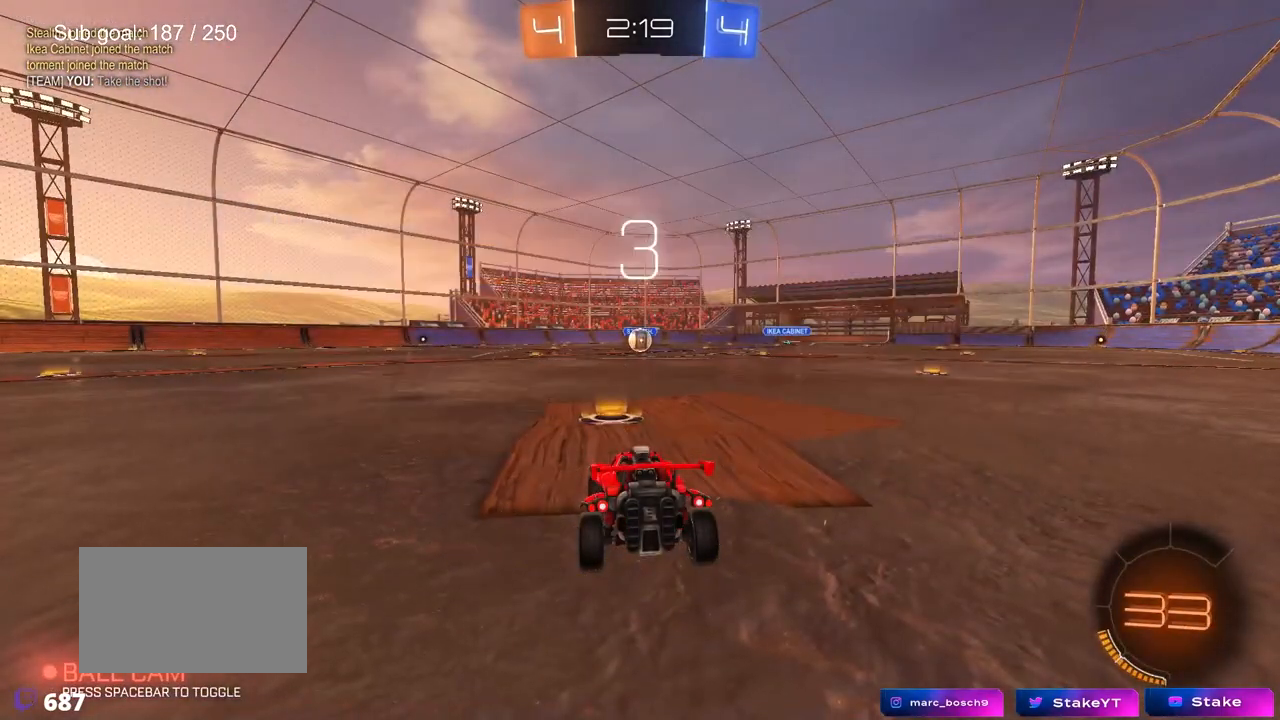
{"keys": [], "mouse": [], "mouse_move": "still", "events": []}
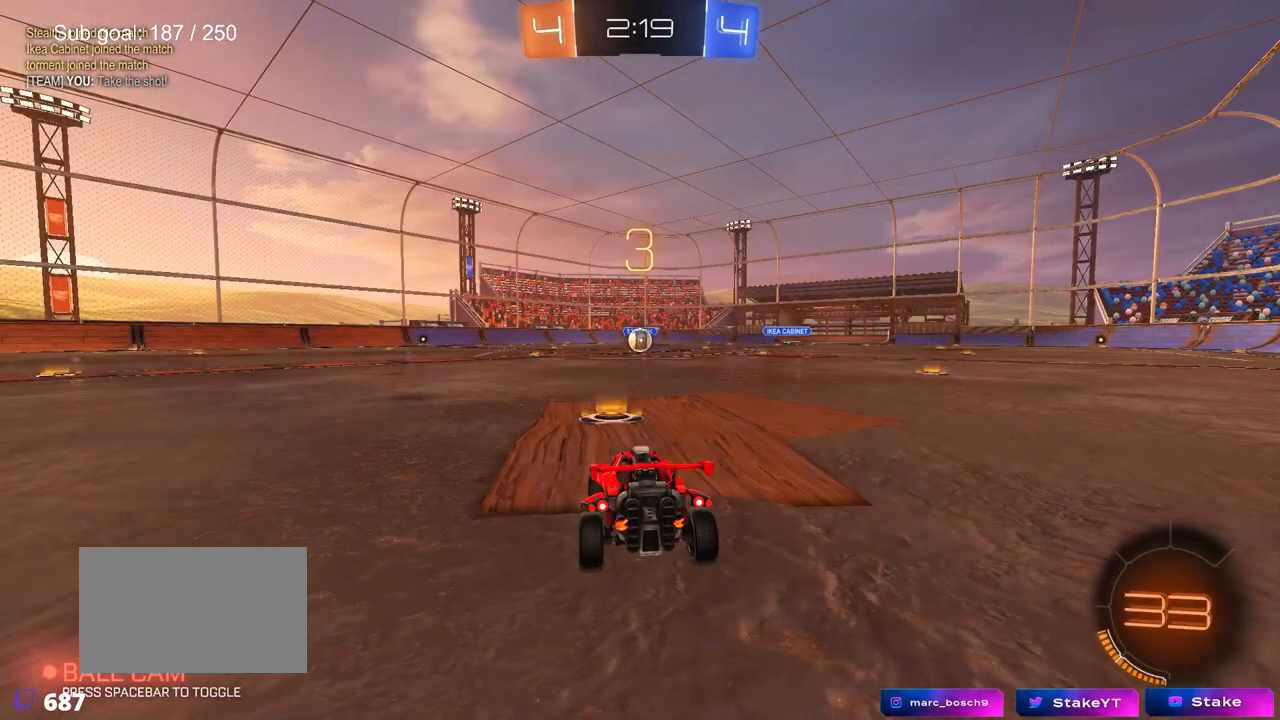
{"keys": [], "mouse": [], "mouse_move": "still", "events": []}
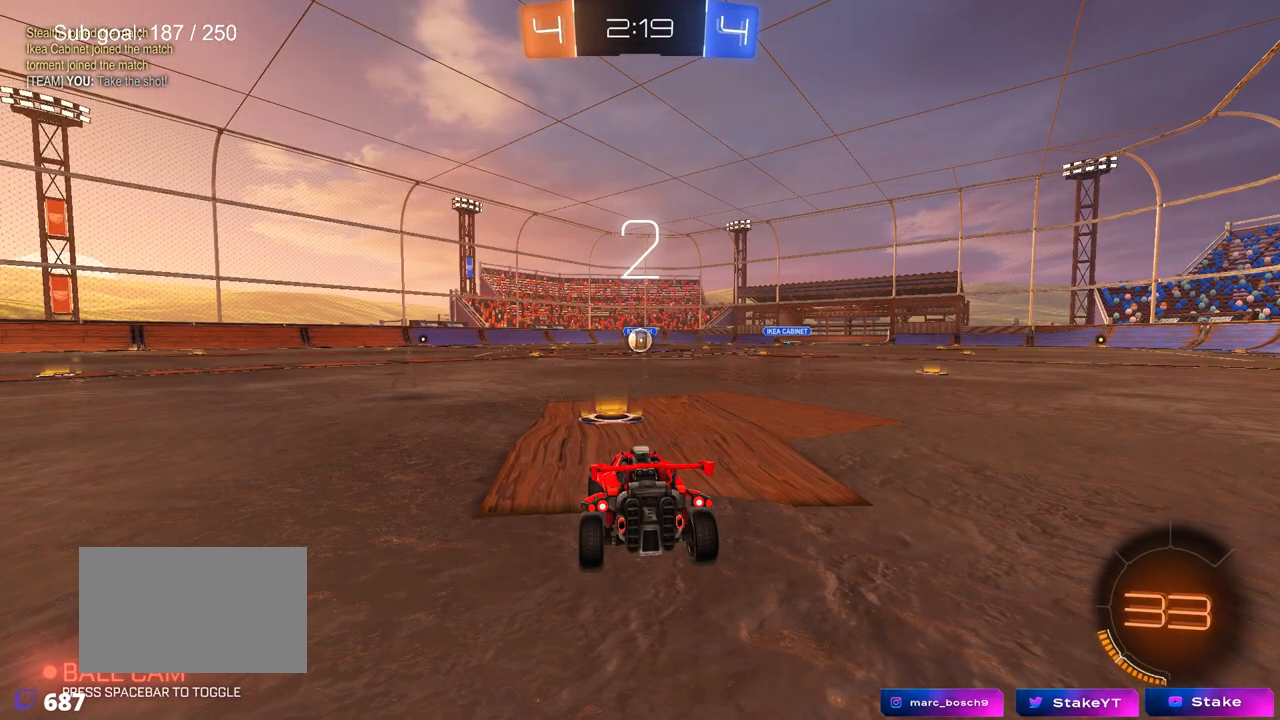
{"keys": [], "mouse": [], "mouse_move": "still", "events": []}
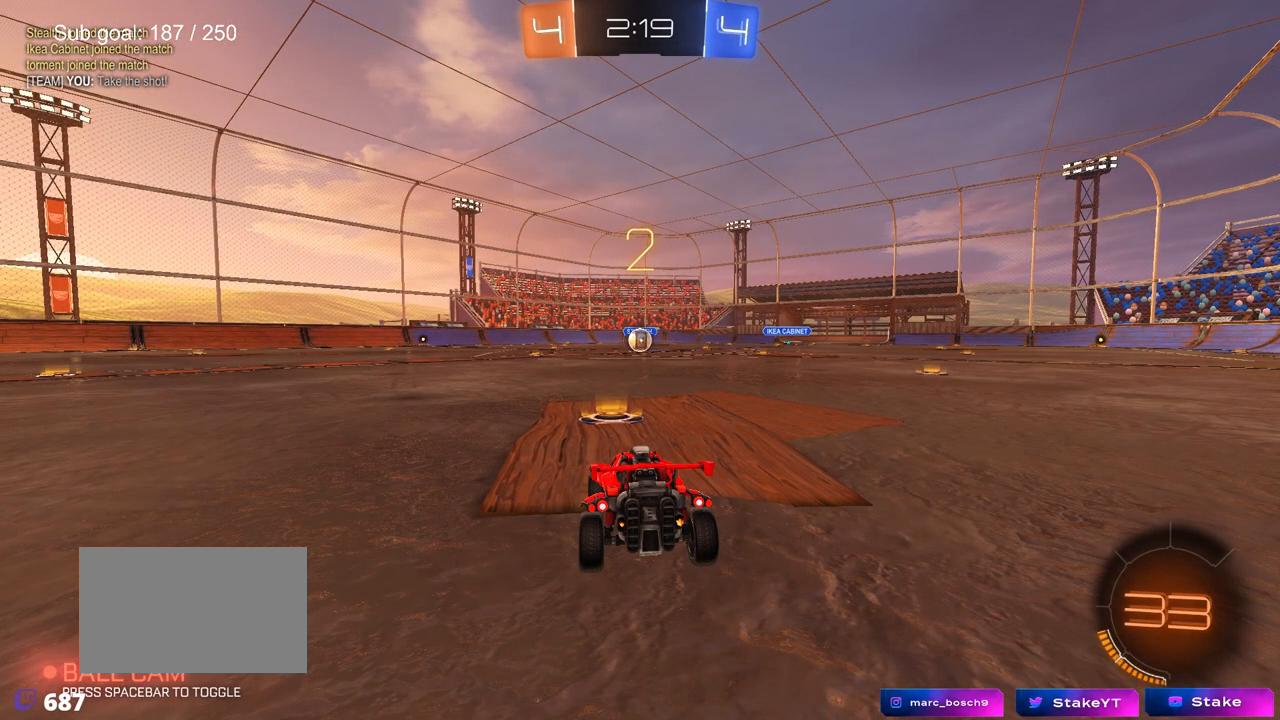
{"keys": ["w"], "mouse": ["left"], "mouse_move": "down", "events": [[50, "w", "down"], [200, "mouse_left", "down"], [333, "mouse_left", "up"], [483, "mouse_left", "down"]]}
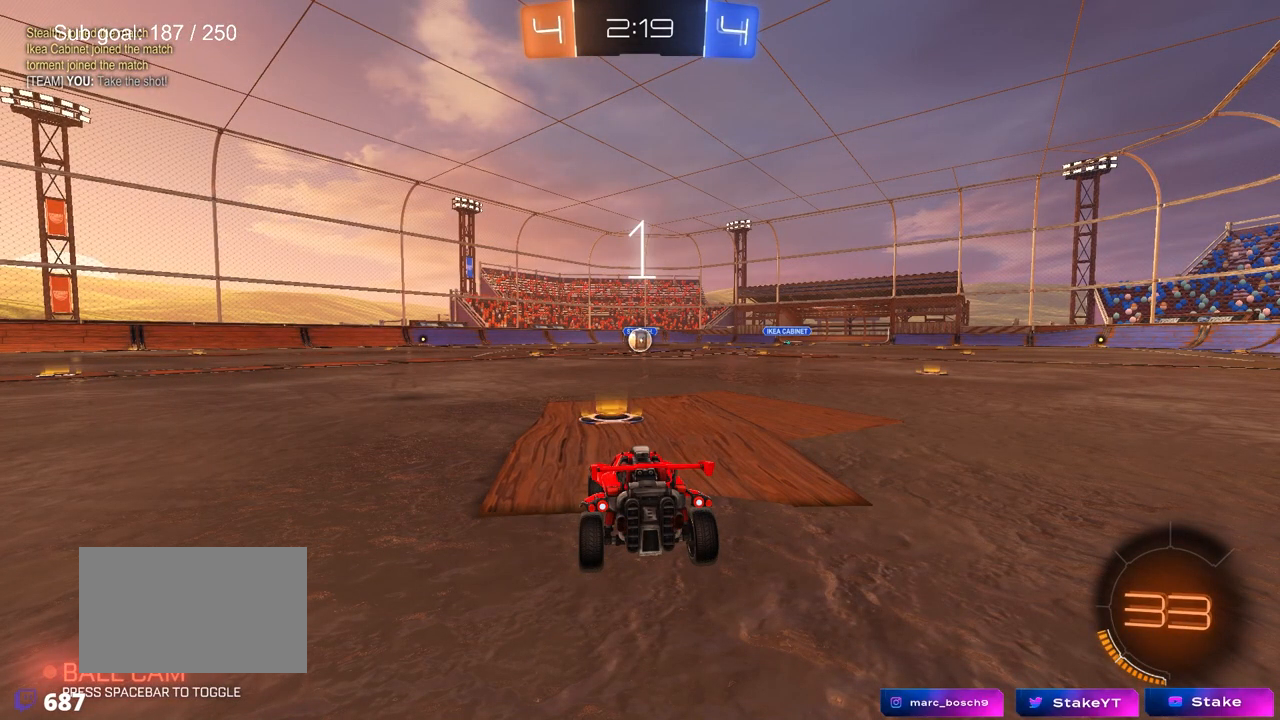
{"keys": ["w"], "mouse": ["left"], "mouse_move": "right", "events": [[117, "mouse_left", "up"], [267, "mouse_left", "down"]]}
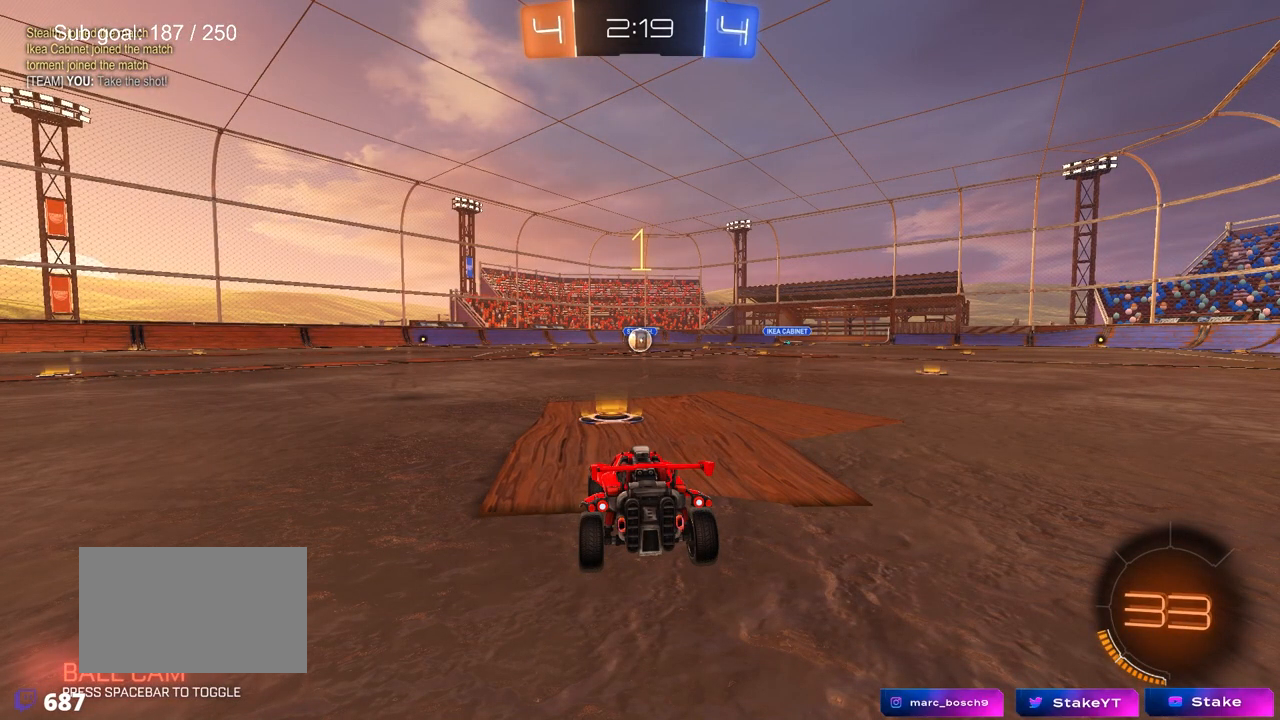
{"keys": ["w"], "mouse": ["left"], "mouse_move": "left", "events": []}
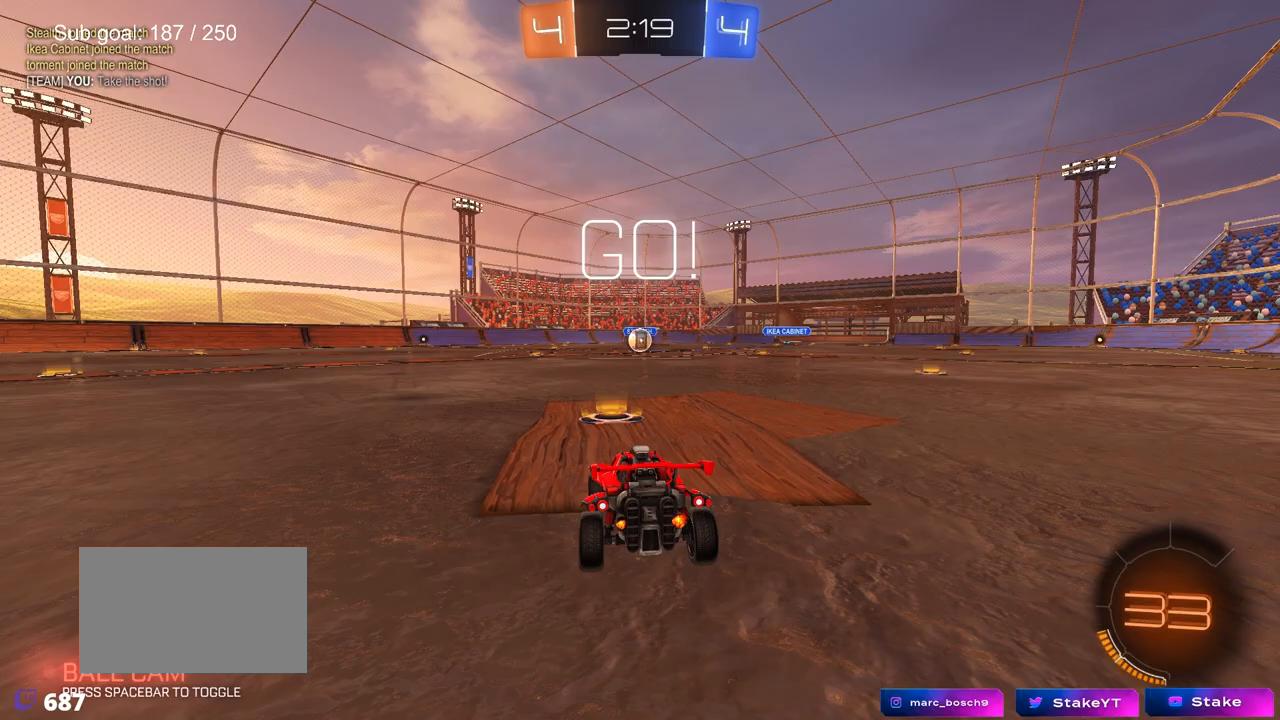
{"keys": ["a", "s", "shift"], "mouse": ["left", "right"], "mouse_move": "down-left", "events": [[200, "d", "down"], [250, "mouse_right", "down"], [350, "a", "down"], [350, "mouse_right", "up"], [350, "shift", "down"], [400, "d", "up"], [400, "mouse_right", "down"], [433, "w", "up"], [483, "s", "down"]]}
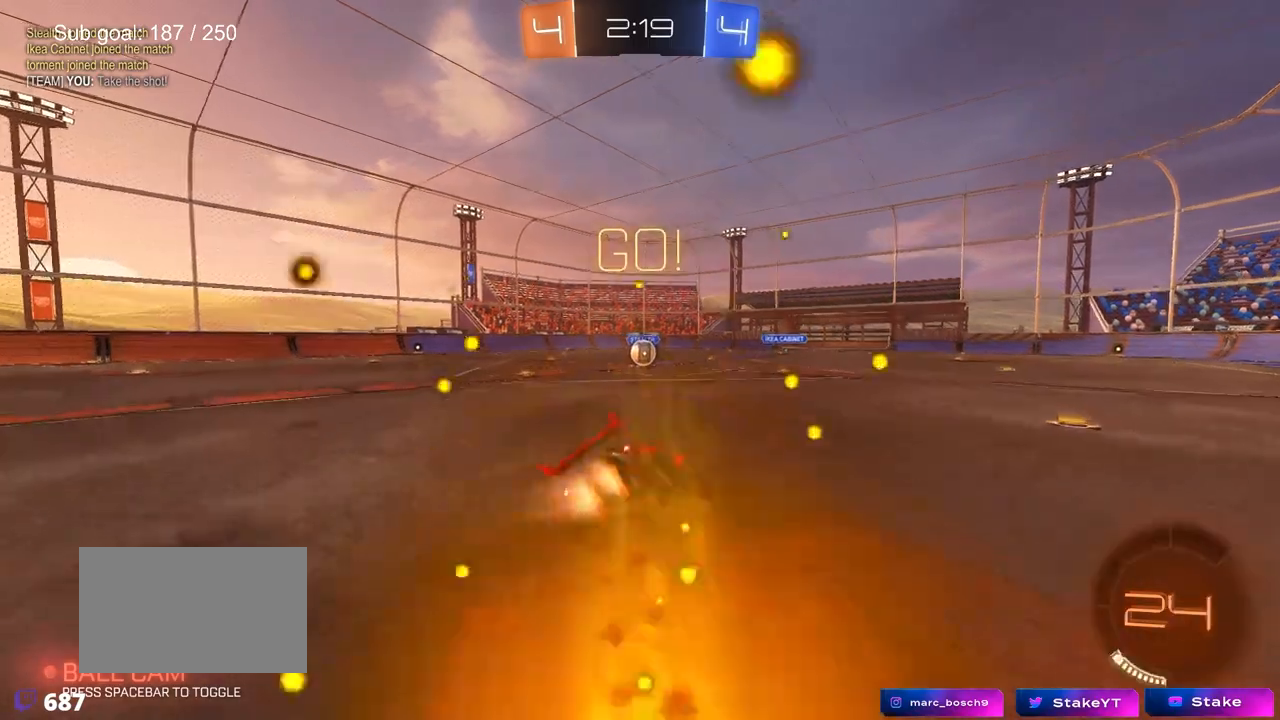
{"keys": ["a", "s", "shift"], "mouse": ["left"], "mouse_move": "still", "events": [[67, "mouse_right", "up"], [400, "s", "up"], [500, "s", "down"]]}
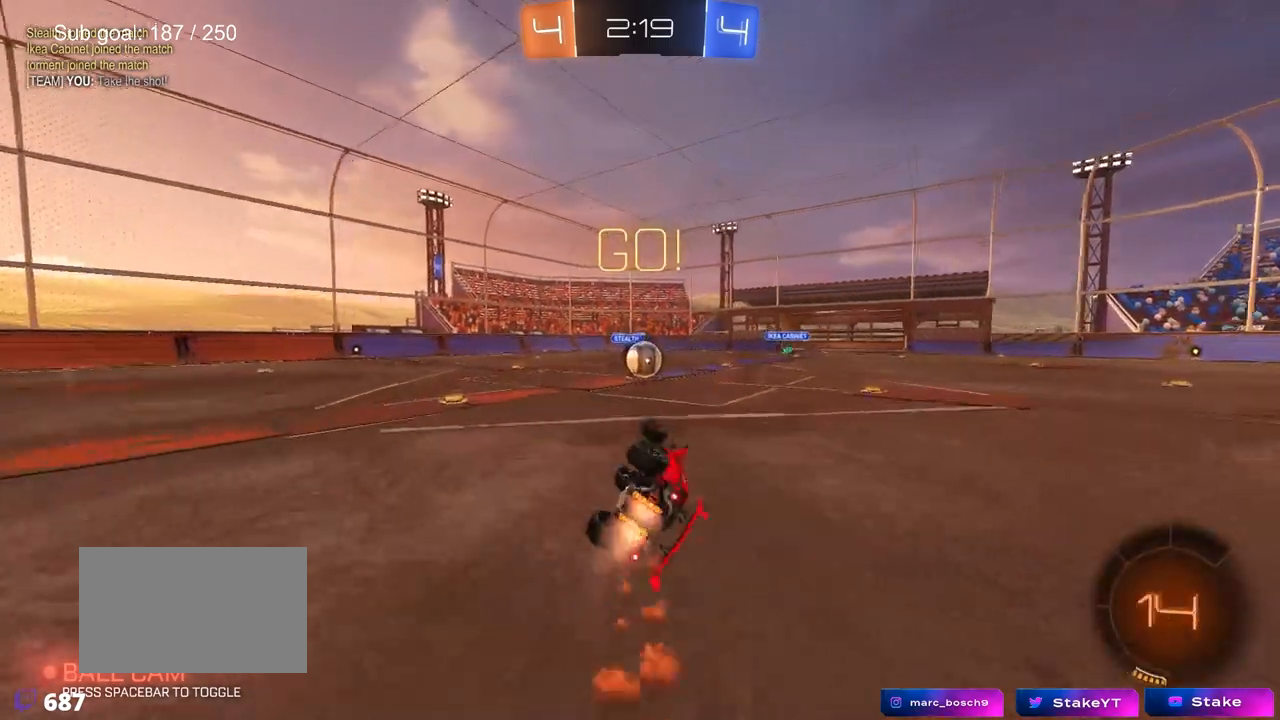
{"keys": ["d"], "mouse": [], "mouse_move": "still", "events": [[133, "mouse_left", "up"], [233, "a", "up"], [233, "s", "up"], [233, "shift", "up"], [367, "d", "down"]]}
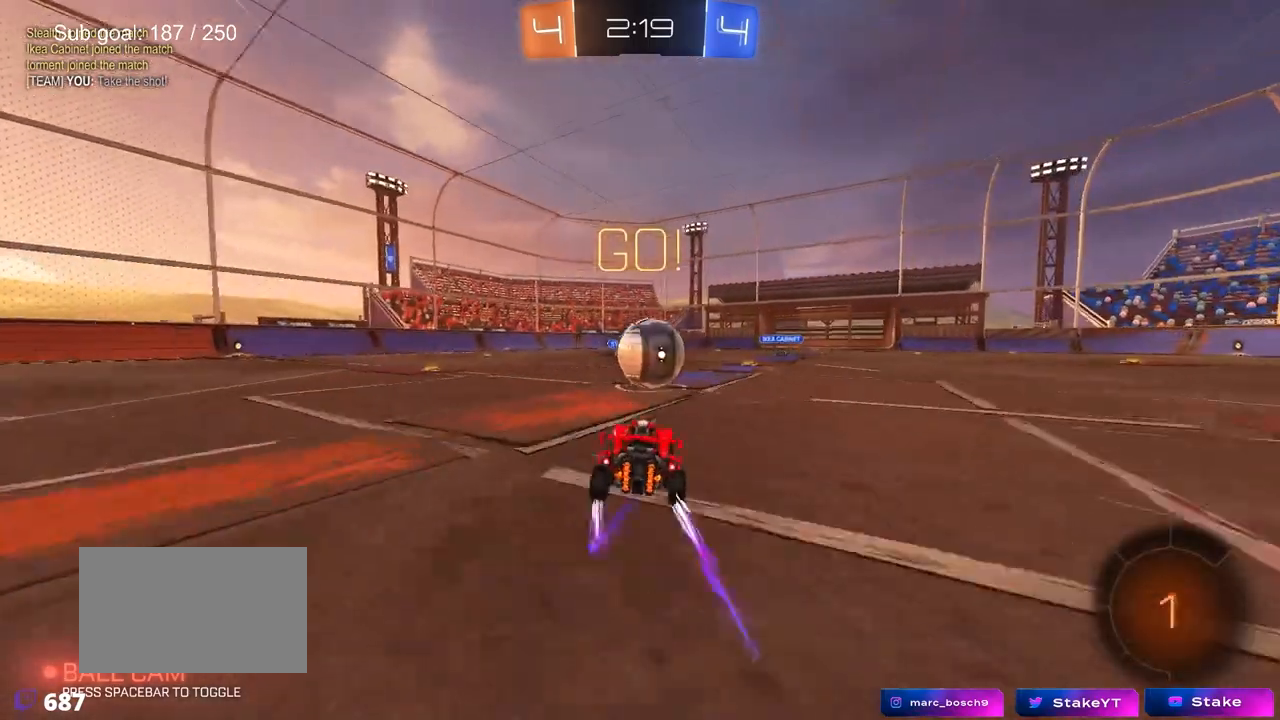
{"keys": ["a", "s", "shift"], "mouse": [], "mouse_move": "still", "events": [[17, "d", "up"], [67, "mouse_right", "down"], [150, "a", "down"], [150, "w", "down"], [200, "shift", "down"], [233, "mouse_right", "up"], [283, "mouse_right", "down"], [333, "w", "up"], [383, "s", "down"], [483, "mouse_right", "up"]]}
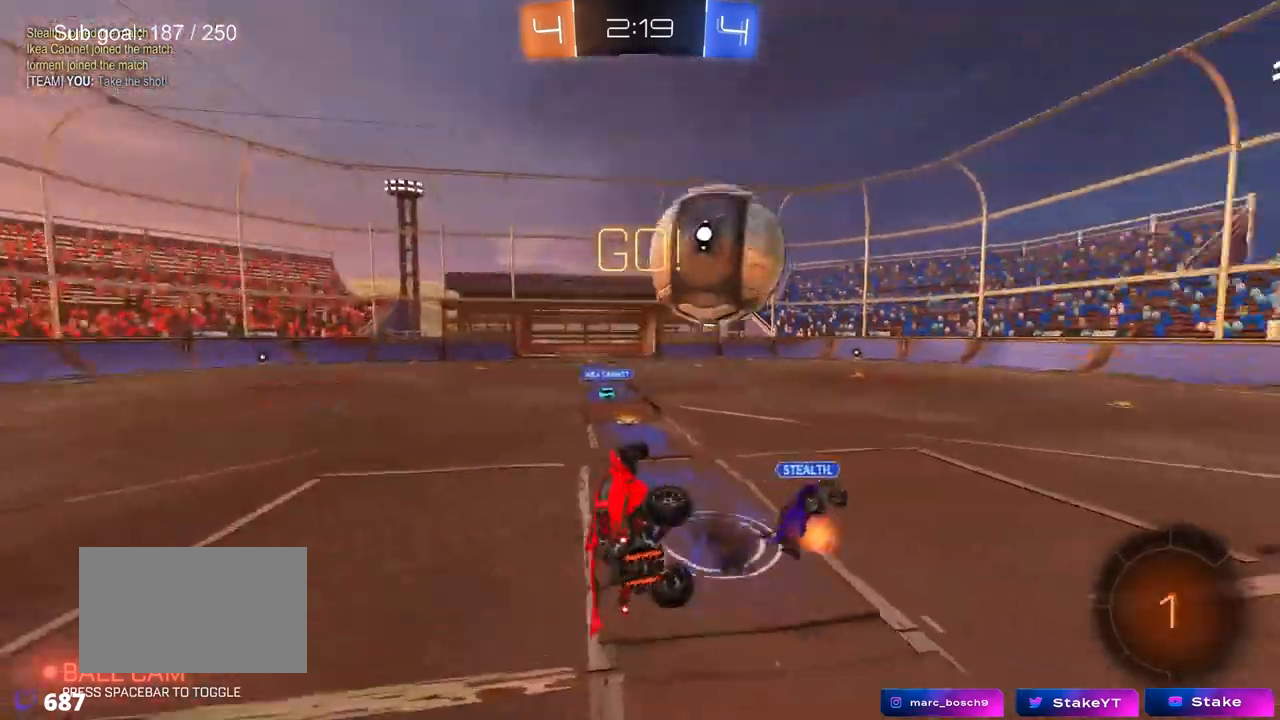
{"keys": ["a", "shift"], "mouse": [], "mouse_move": "still", "events": [[267, "s", "up"]]}
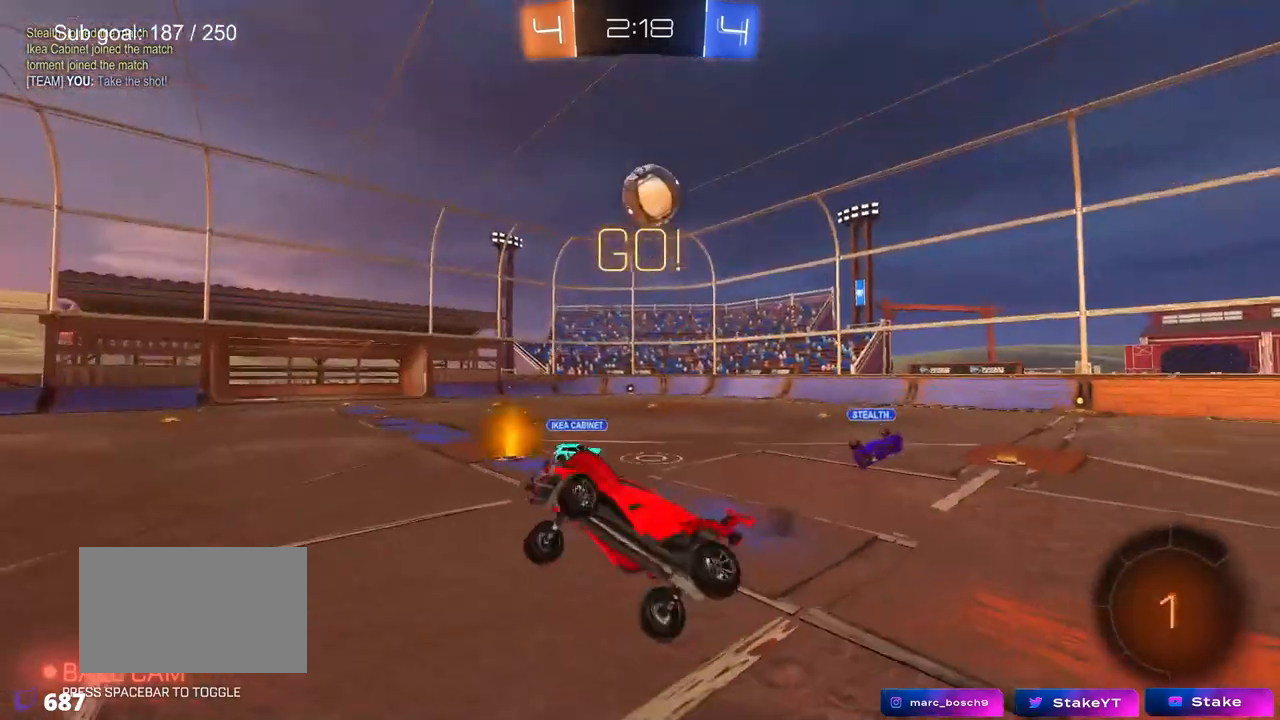
{"keys": ["a", "w"], "mouse": ["left"], "mouse_move": "still", "events": [[33, "a", "up"], [33, "shift", "up"], [367, "a", "down"], [367, "w", "down"], [500, "mouse_left", "down"]]}
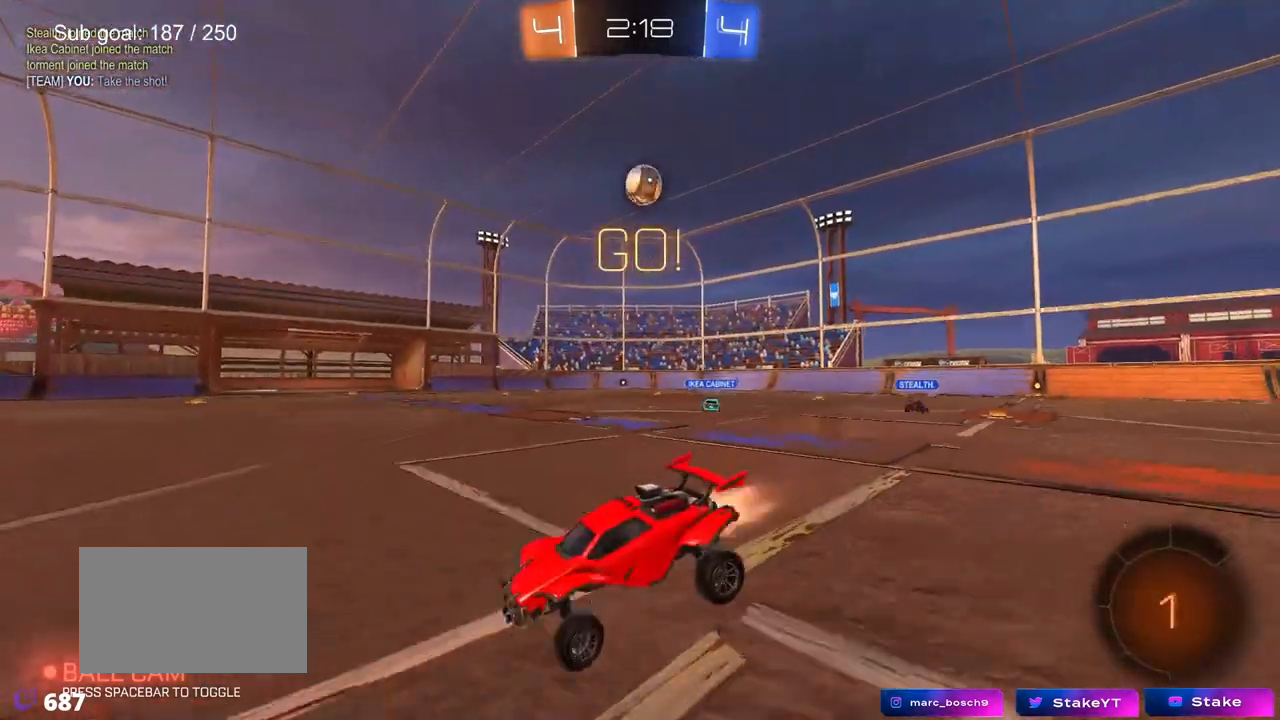
{"keys": ["a", "shift", "w"], "mouse": ["left"], "mouse_move": "still", "events": [[67, "a", "up"], [400, "mouse_right", "down"], [450, "shift", "down"], [500, "a", "down"], [500, "mouse_right", "up"]]}
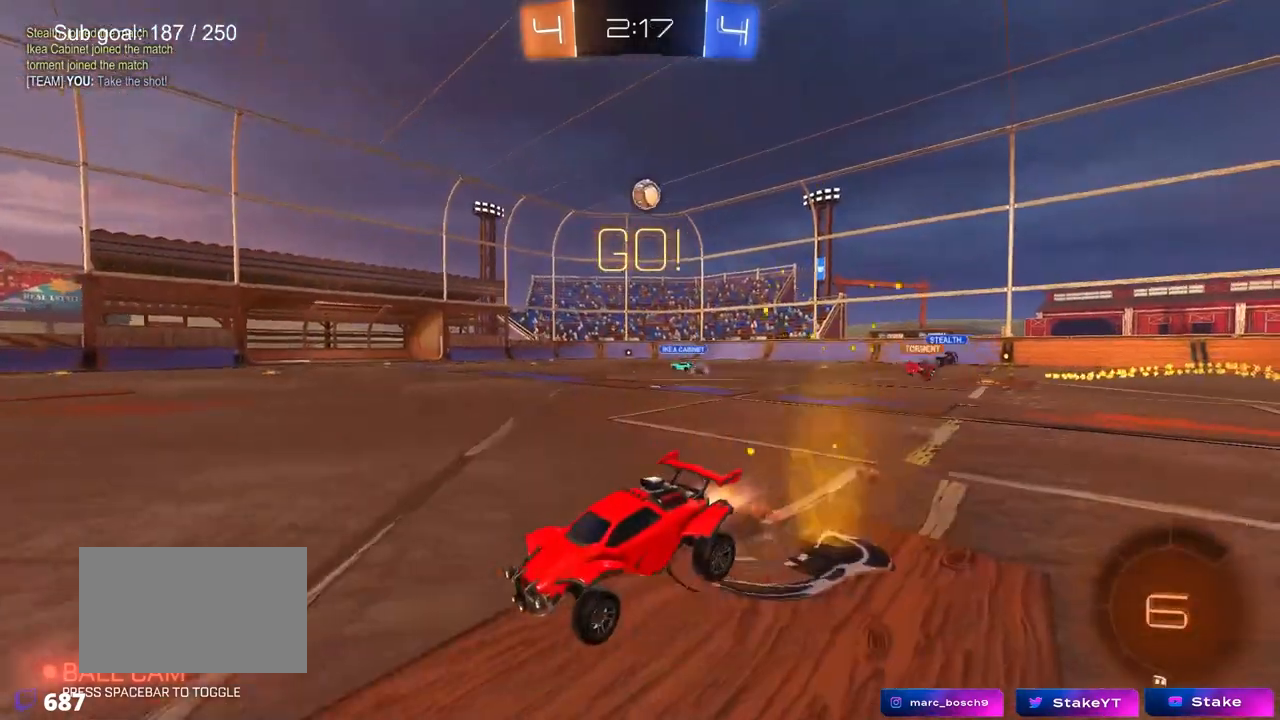
{"keys": ["a", "shift", "space"], "mouse": ["left"], "mouse_move": "still", "events": [[50, "mouse_right", "down"], [100, "s", "down"], [100, "w", "up"], [267, "mouse_right", "up"], [317, "space", "down"], [417, "s", "up"]]}
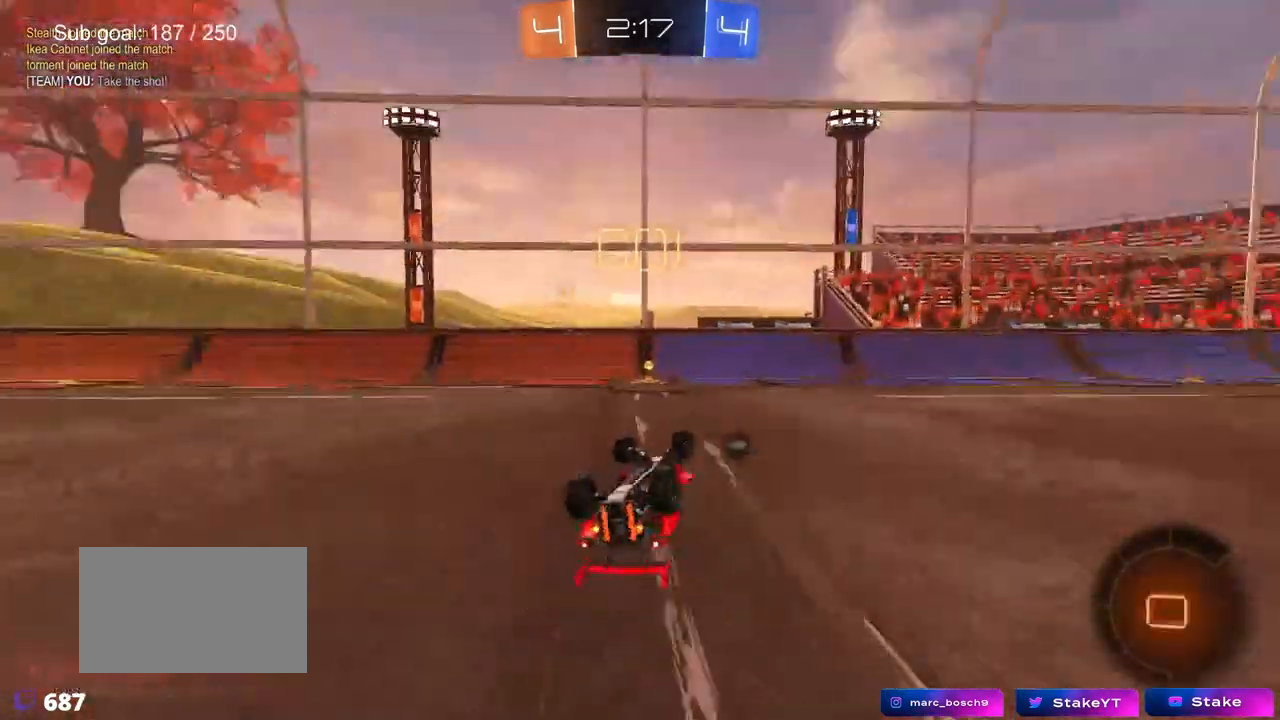
{"keys": ["d"], "mouse": [], "mouse_move": "still", "events": [[17, "mouse_left", "up"], [17, "s", "down"], [17, "space", "up"], [300, "a", "up"], [300, "s", "up"], [300, "shift", "up"], [300, "space", "down"], [383, "d", "down"], [483, "space", "up"]]}
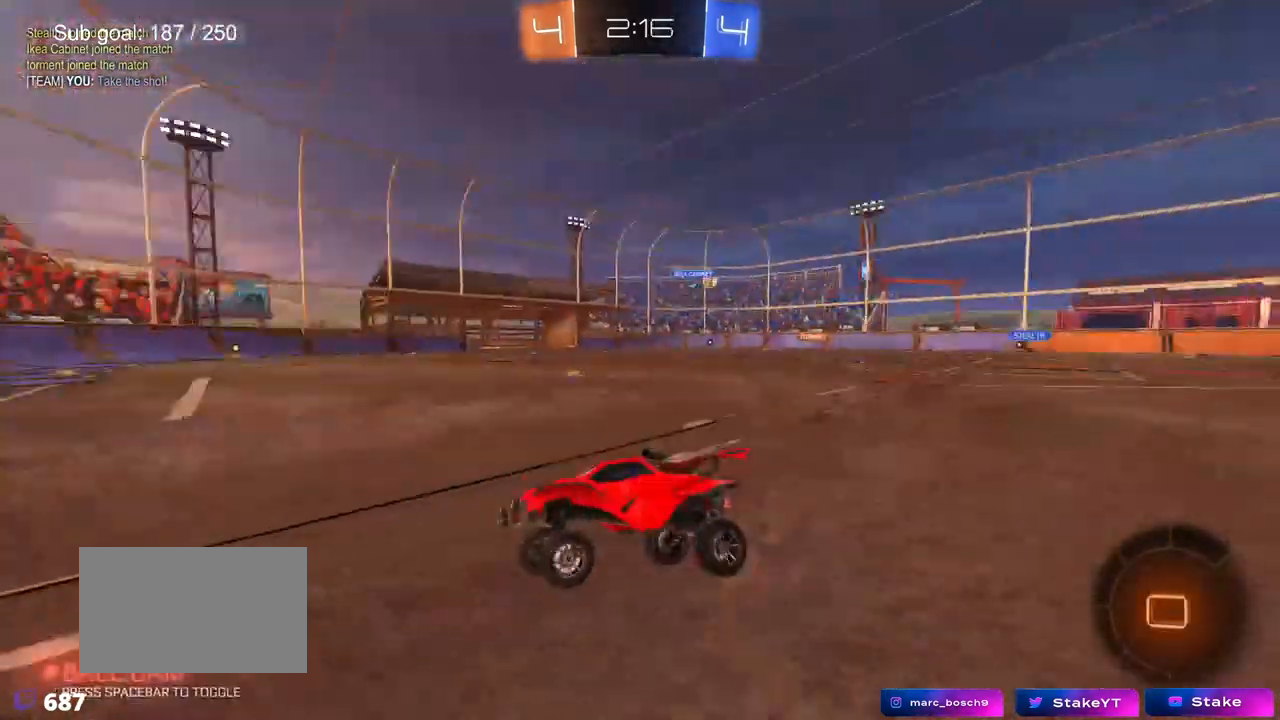
{"keys": ["d", "w"], "mouse": [], "mouse_move": "still", "events": [[17, "w", "down"], [250, "shift", "down"], [350, "shift", "up"]]}
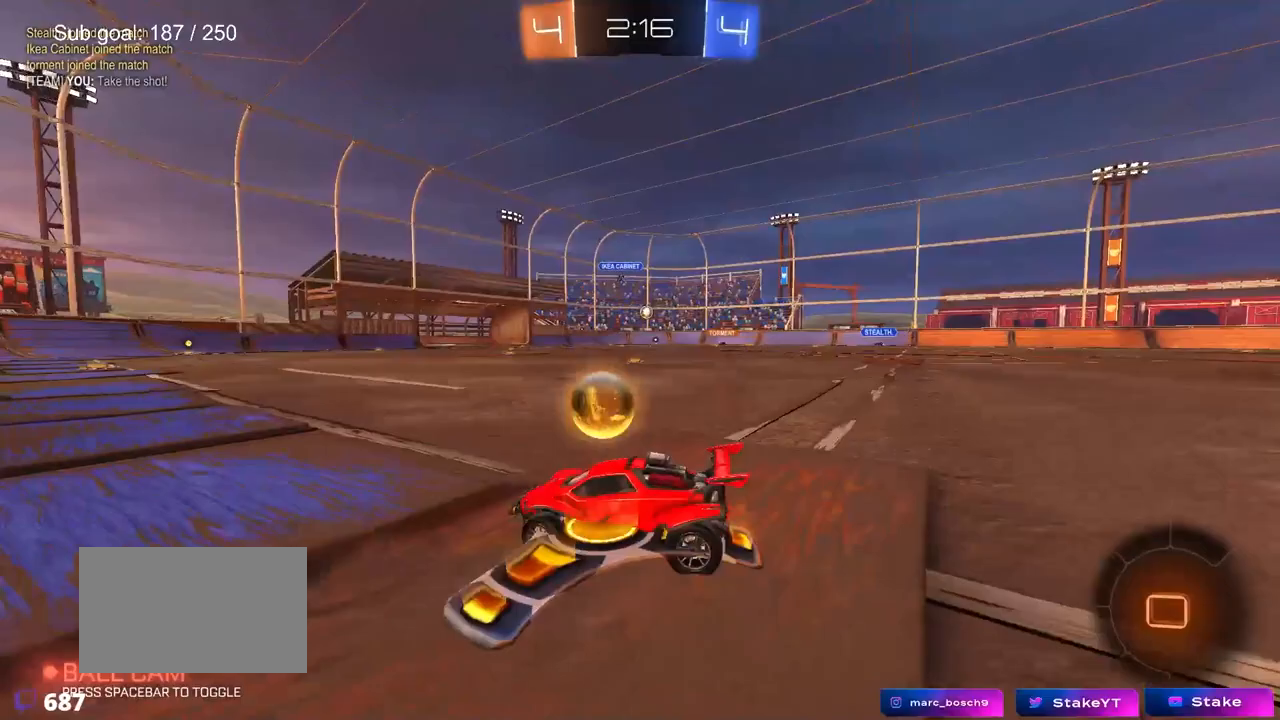
{"keys": ["d", "w"], "mouse": ["left"], "mouse_move": "still", "events": [[33, "mouse_left", "down"], [317, "d", "up"], [467, "d", "down"]]}
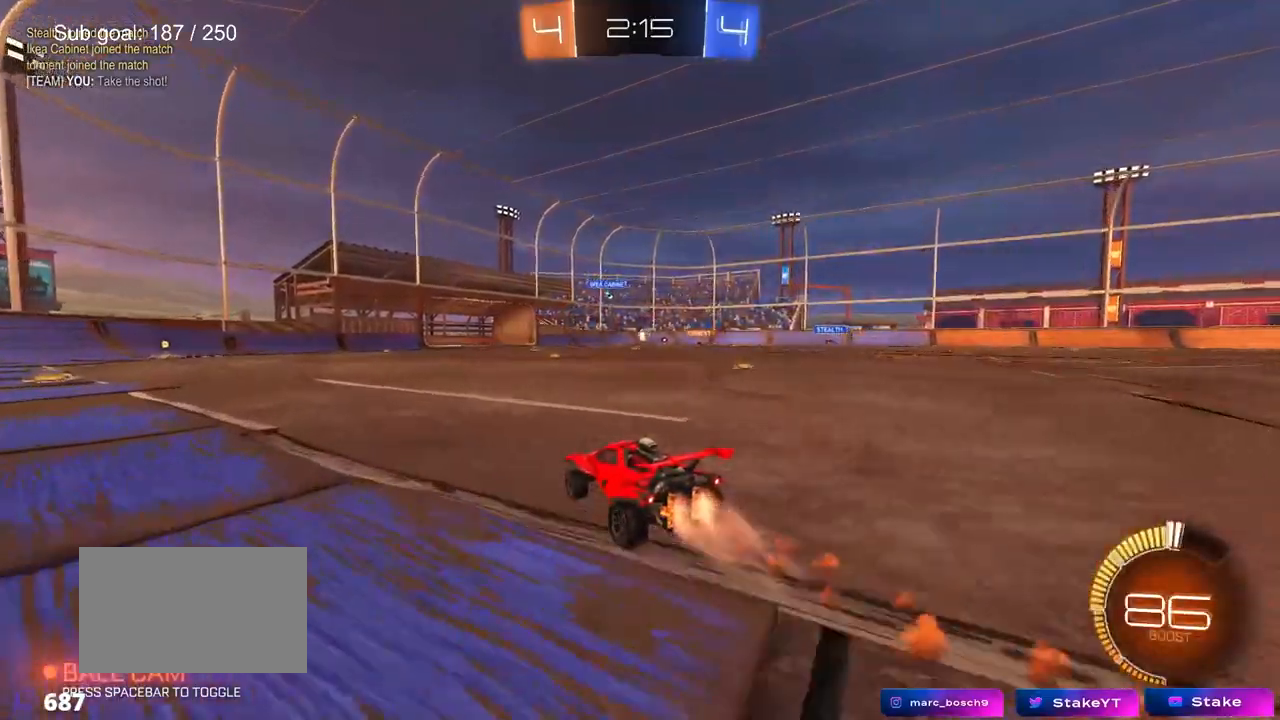
{"keys": ["w"], "mouse": ["left"], "mouse_move": "still", "events": [[50, "d", "up"], [333, "mouse_left", "up"], [483, "mouse_left", "down"]]}
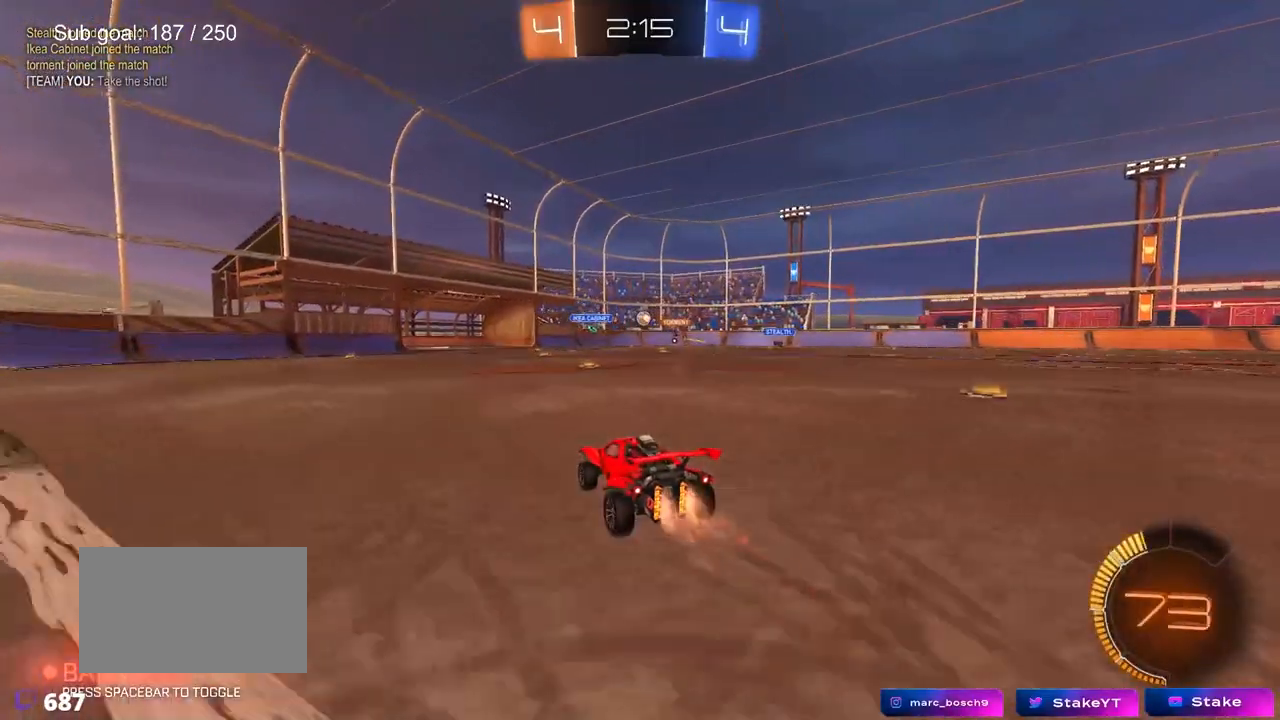
{"keys": ["w"], "mouse": [], "mouse_move": "still", "events": [[83, "d", "down"], [133, "d", "up"], [217, "a", "down"], [267, "mouse_left", "up"], [317, "a", "up"]]}
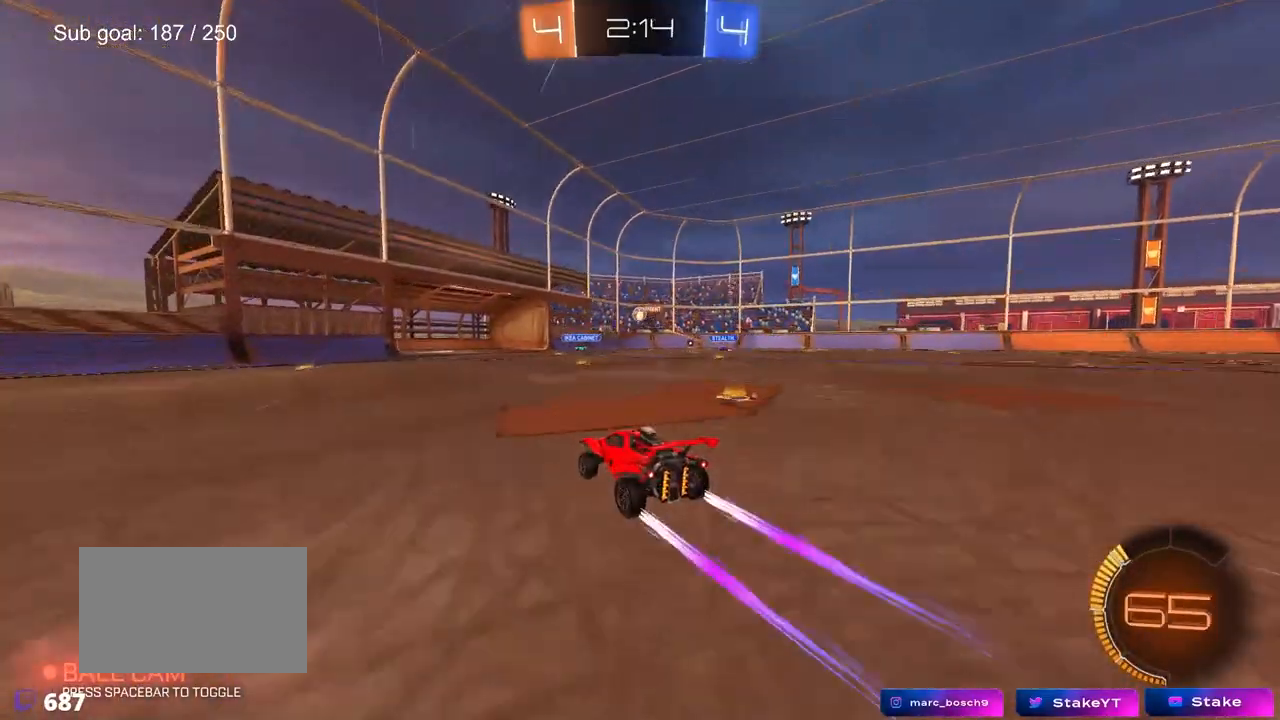
{"keys": ["a", "s"], "mouse": [], "mouse_move": "still", "events": [[233, "w", "up"], [333, "s", "down"], [383, "a", "down"]]}
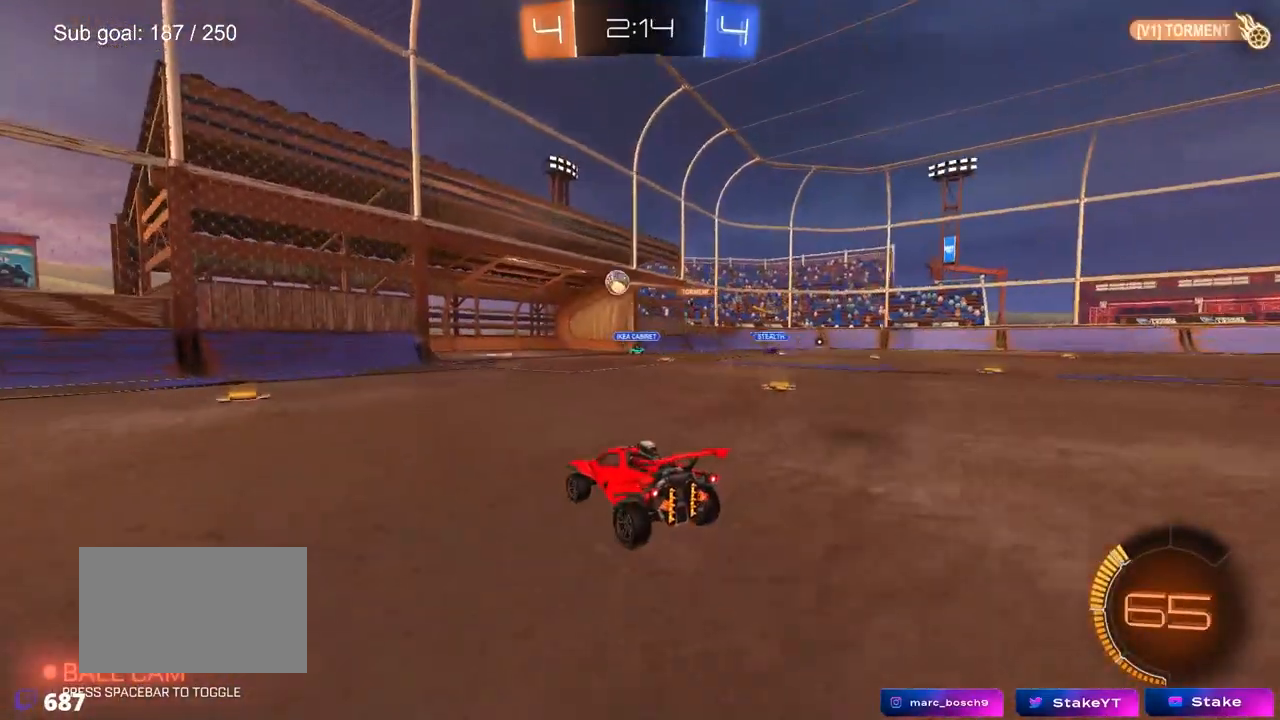
{"keys": ["d"], "mouse": [], "mouse_move": "still", "events": [[17, "a", "up"], [100, "s", "up"], [383, "d", "down"]]}
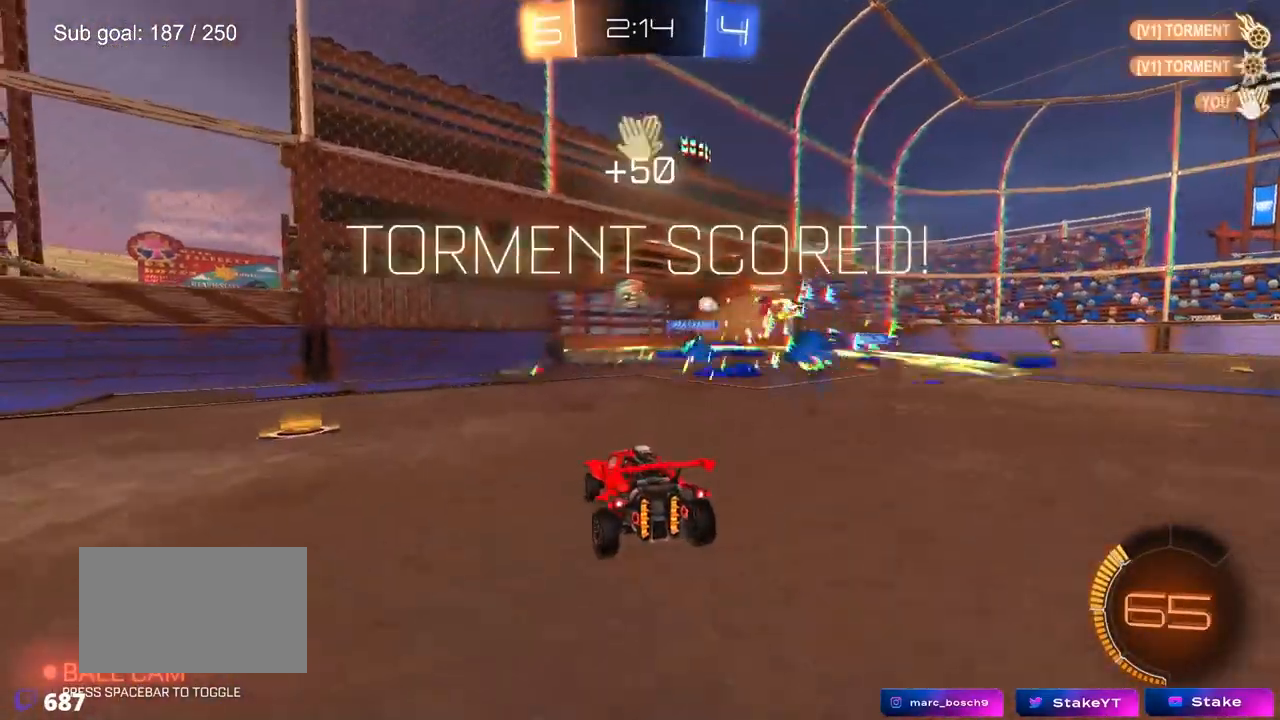
{"keys": ["d", "s", "tab"], "mouse": [], "mouse_move": "still", "events": [[33, "d", "up"], [167, "s", "down"], [217, "d", "down"], [300, "tab", "down"]]}
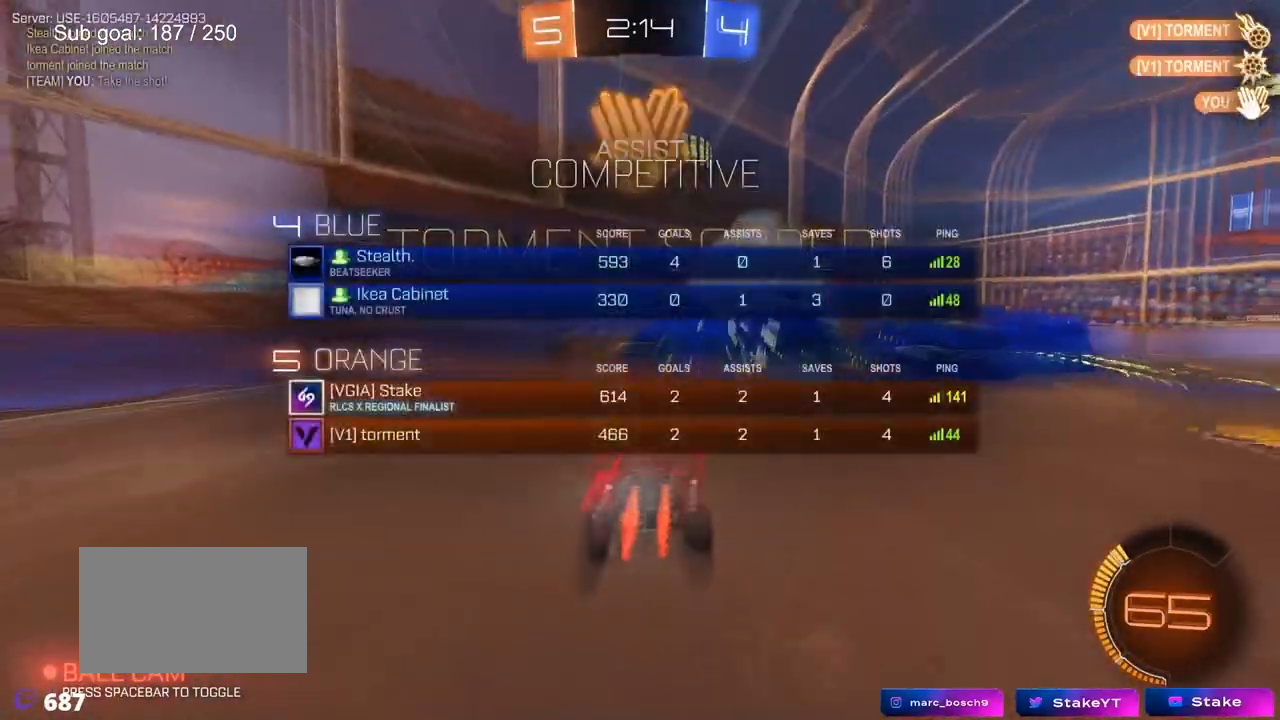
{"keys": ["s", "space", "tab"], "mouse": ["right"], "mouse_move": "still", "events": [[233, "d", "up"], [233, "mouse_right", "down"], [317, "mouse_right", "up"], [367, "mouse_right", "down"], [367, "space", "down"]]}
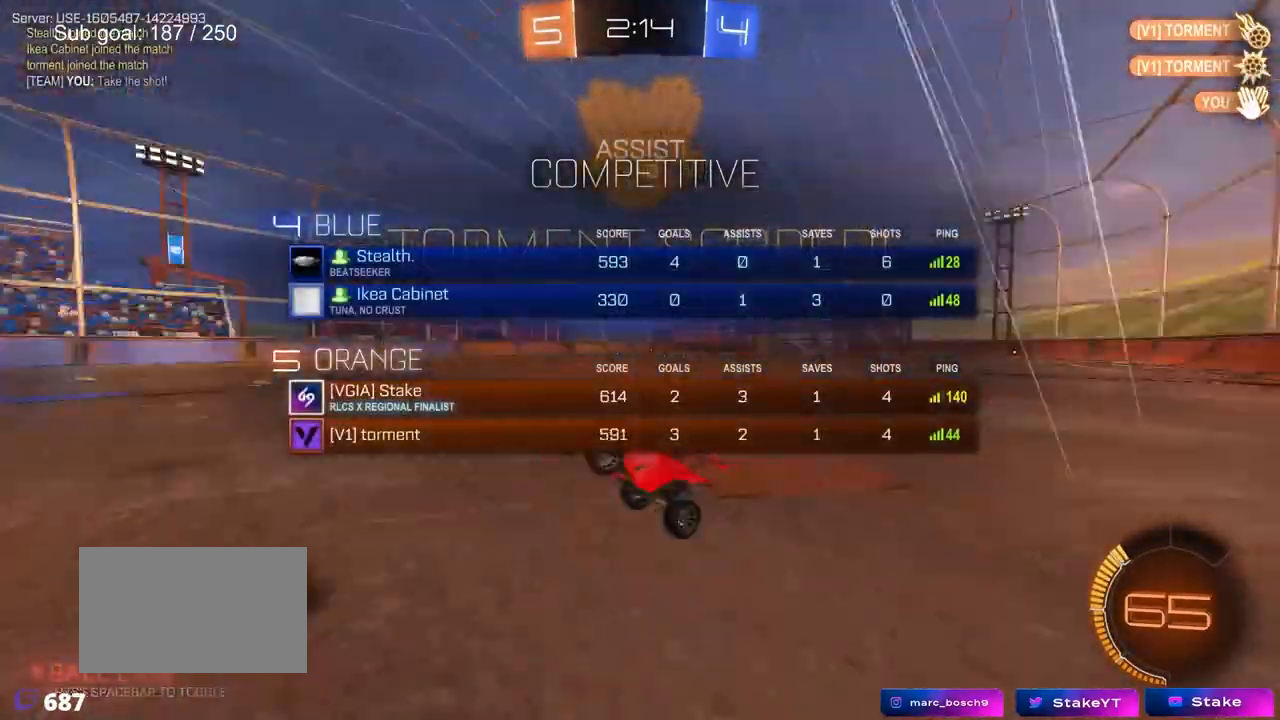
{"keys": ["a", "shift", "w"], "mouse": [], "mouse_move": "still", "events": [[17, "tab", "up"], [50, "s", "up"], [50, "space", "up"], [100, "mouse_right", "up"], [150, "mouse_left", "down"], [200, "a", "down"], [200, "shift", "down"], [200, "w", "down"], [383, "mouse_left", "up"]]}
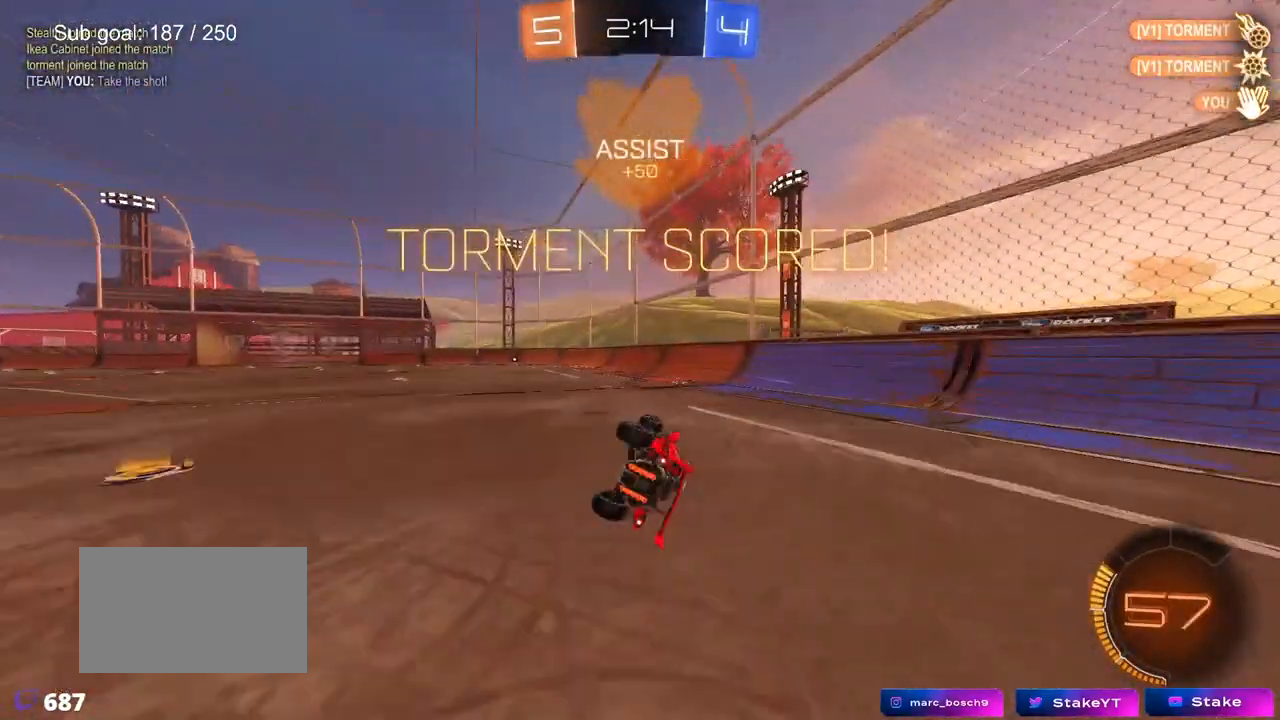
{"keys": ["a", "w"], "mouse": [], "mouse_move": "still", "events": [[167, "shift", "up"]]}
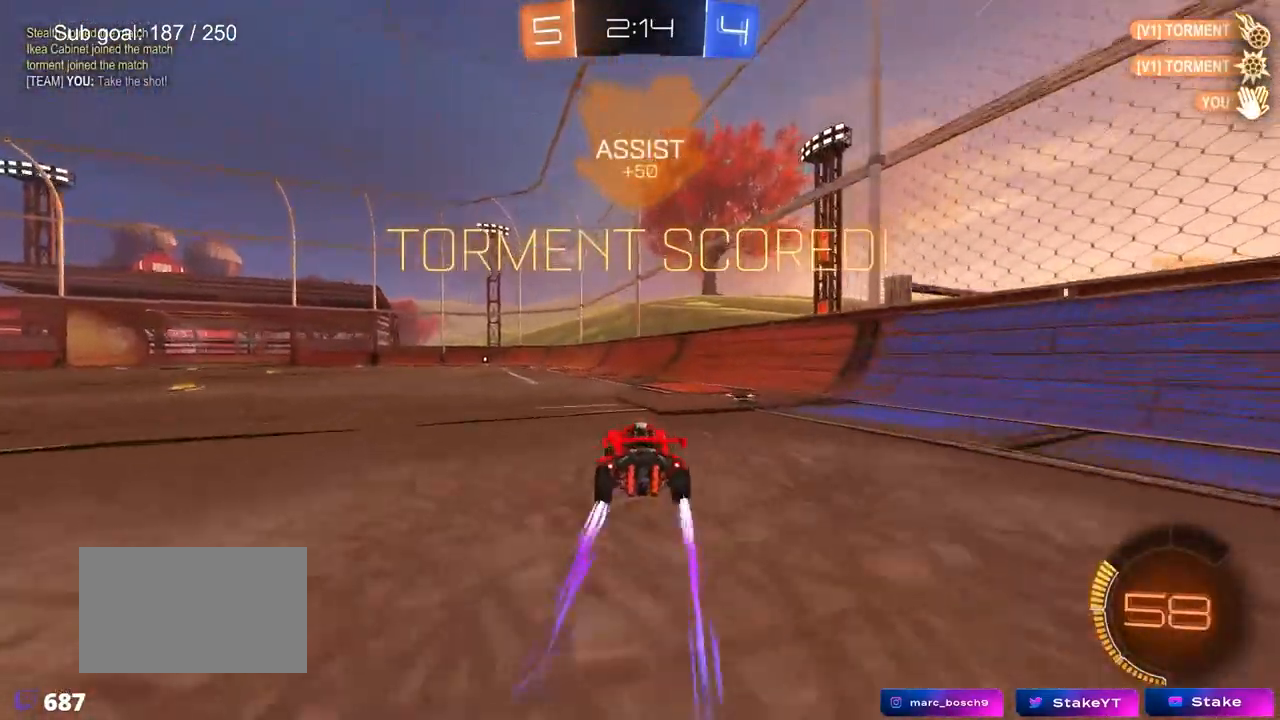
{"keys": ["a", "s", "shift"], "mouse": [], "mouse_move": "up-right", "events": [[50, "a", "up"], [100, "mouse_right", "down"], [150, "a", "down"], [150, "mouse_right", "up"], [150, "shift", "down"], [183, "mouse_right", "down"], [217, "s", "down"], [217, "w", "up"], [467, "mouse_right", "up"]]}
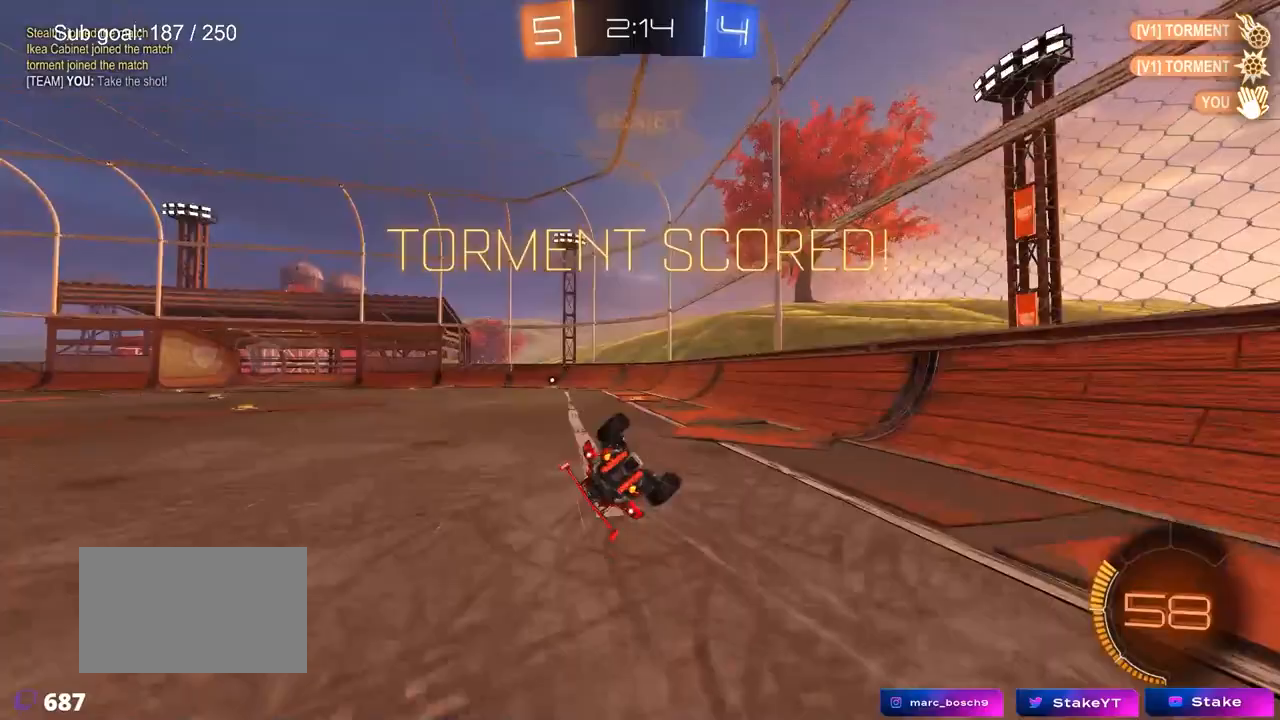
{"keys": ["a", "shift"], "mouse": [], "mouse_move": "still", "events": [[100, "s", "up"], [200, "s", "down"], [433, "s", "up"]]}
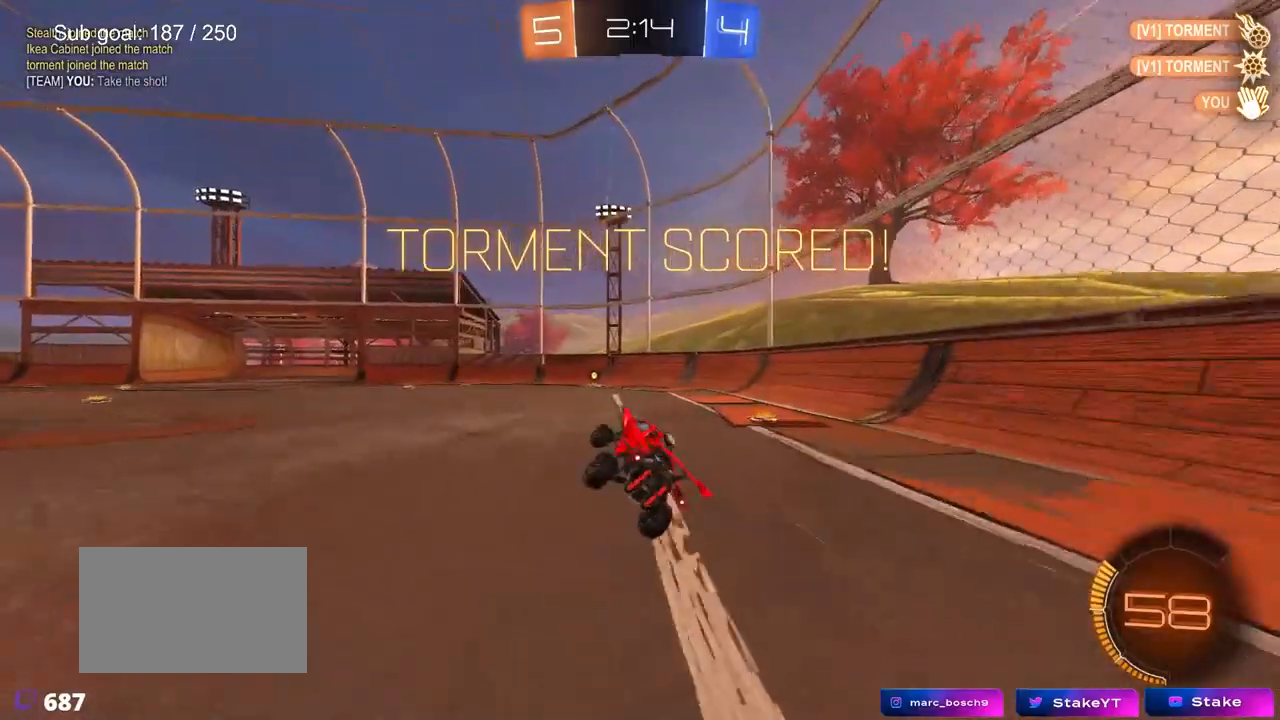
{"keys": ["w"], "mouse": ["right"], "mouse_move": "still", "events": [[67, "shift", "up"], [117, "a", "up"], [167, "w", "down"], [217, "a", "down"], [350, "mouse_right", "down"], [400, "a", "up"], [450, "mouse_right", "up"], [500, "mouse_right", "down"]]}